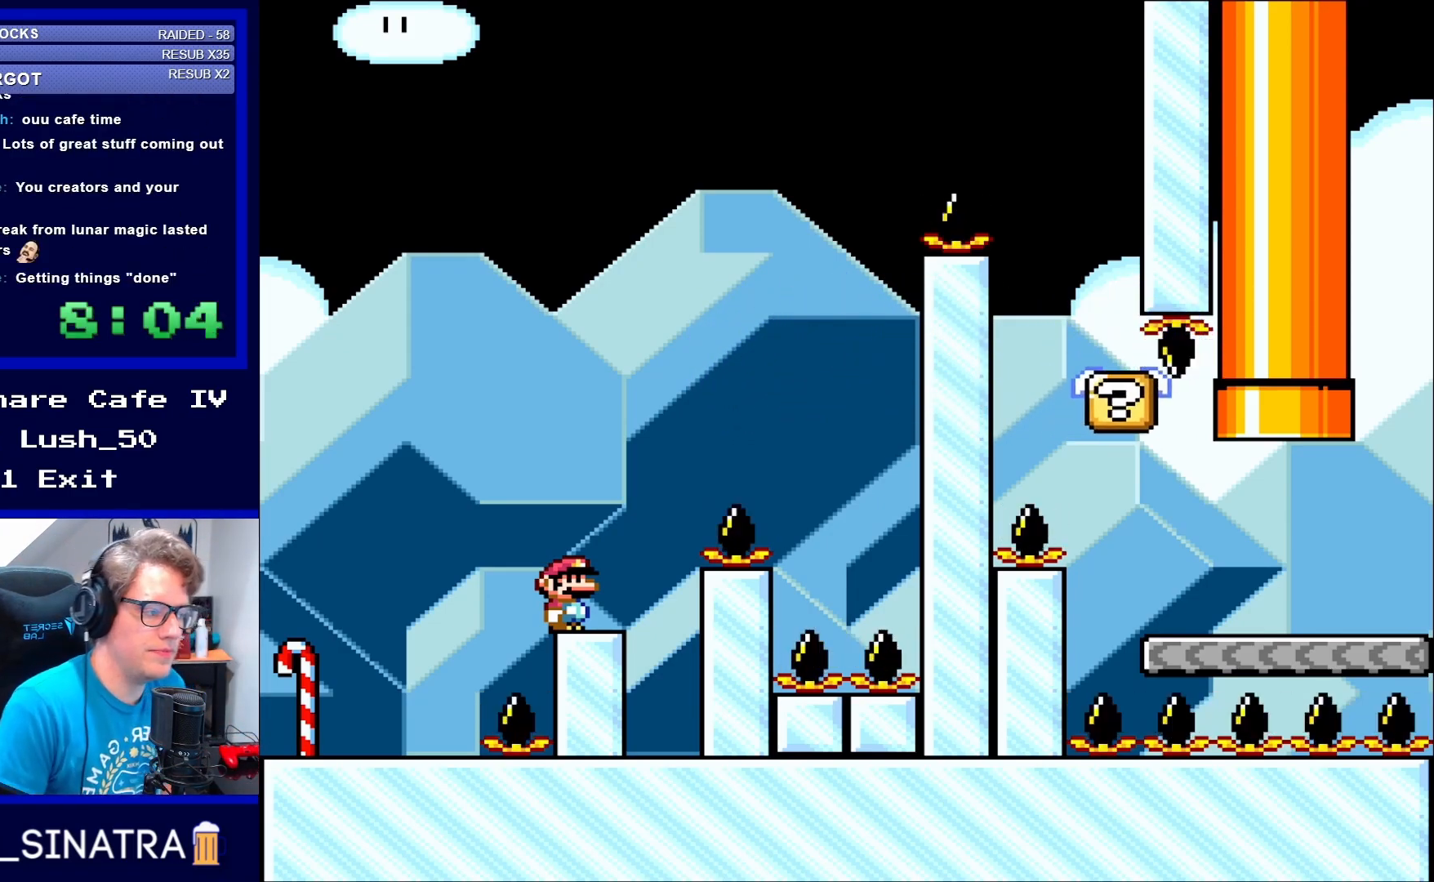
Gameplay with a controller (Nintendo layout); each line is a JSON object with the inputs held at the frame after it. "events" lists button and stick changes between this image and that frame as [ms after this image, input, new state], when the widget could be followed in between. Not read: L3 R3.
{"buttons": ["Y"], "events": [[250, "Y", "down"]]}
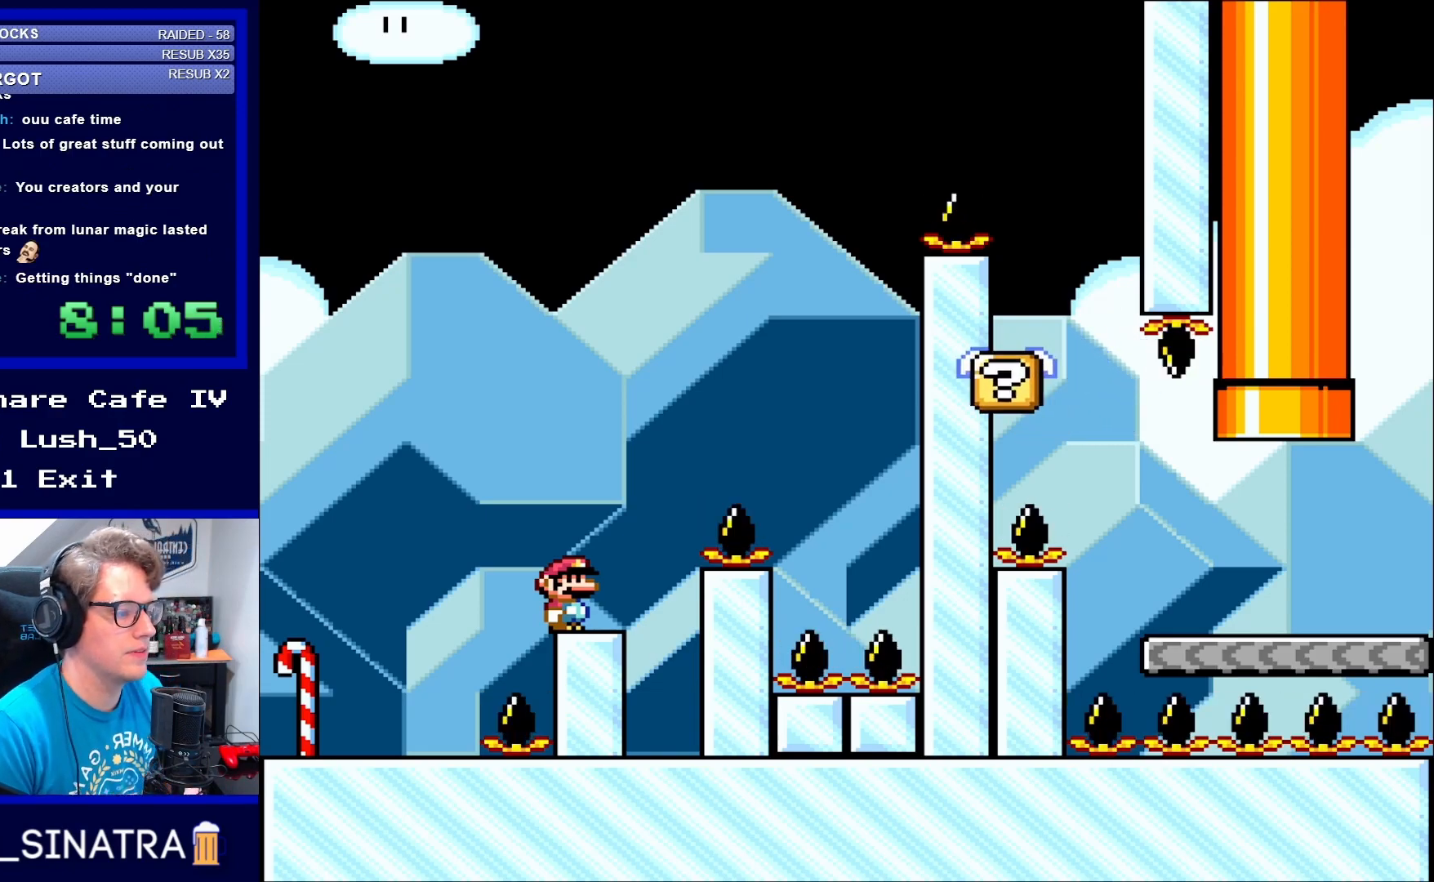
{"buttons": ["Y"], "events": []}
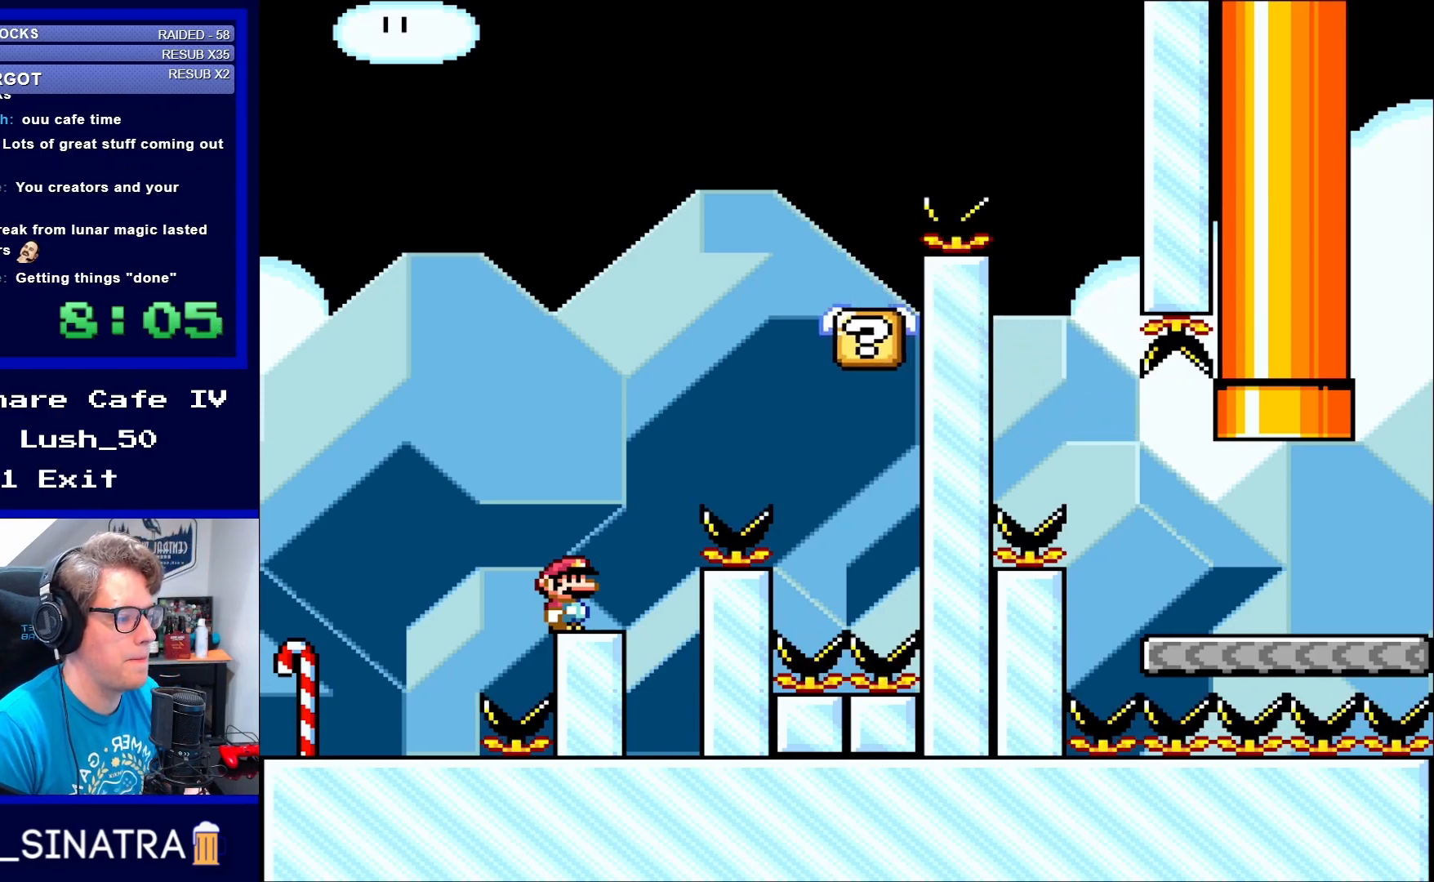
{"buttons": ["Y", "DPAD_RIGHT"], "events": [[333, "DPAD_RIGHT", "down"]]}
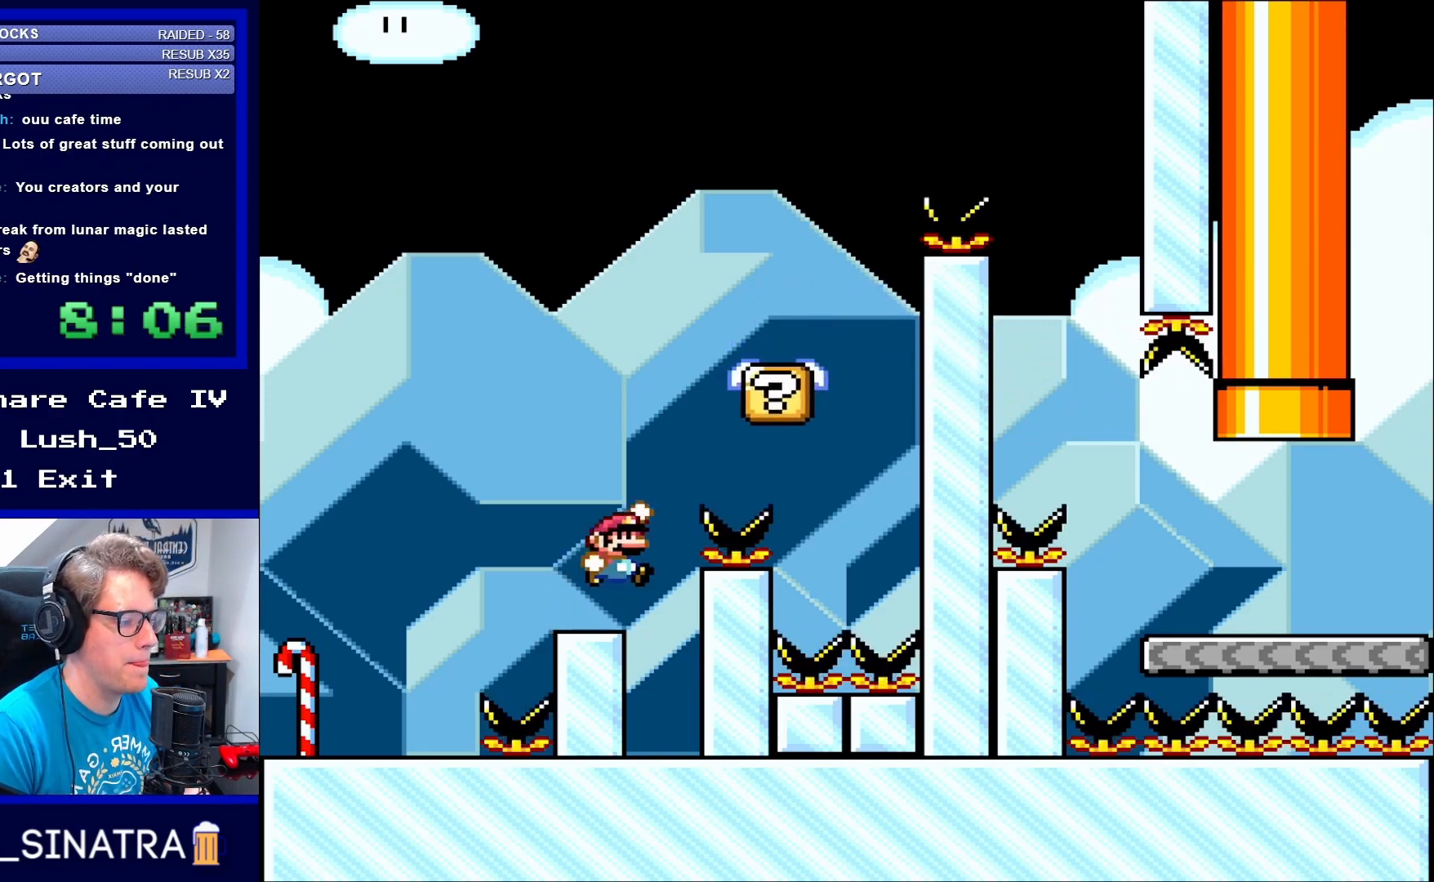
{"buttons": ["B", "Y", "DPAD_RIGHT"], "events": [[83, "B", "down"], [100, "DPAD_LEFT", "down"], [100, "DPAD_RIGHT", "up"], [167, "DPAD_LEFT", "up"], [167, "DPAD_UP", "down"], [200, "DPAD_RIGHT", "down"], [200, "DPAD_UP", "up"]]}
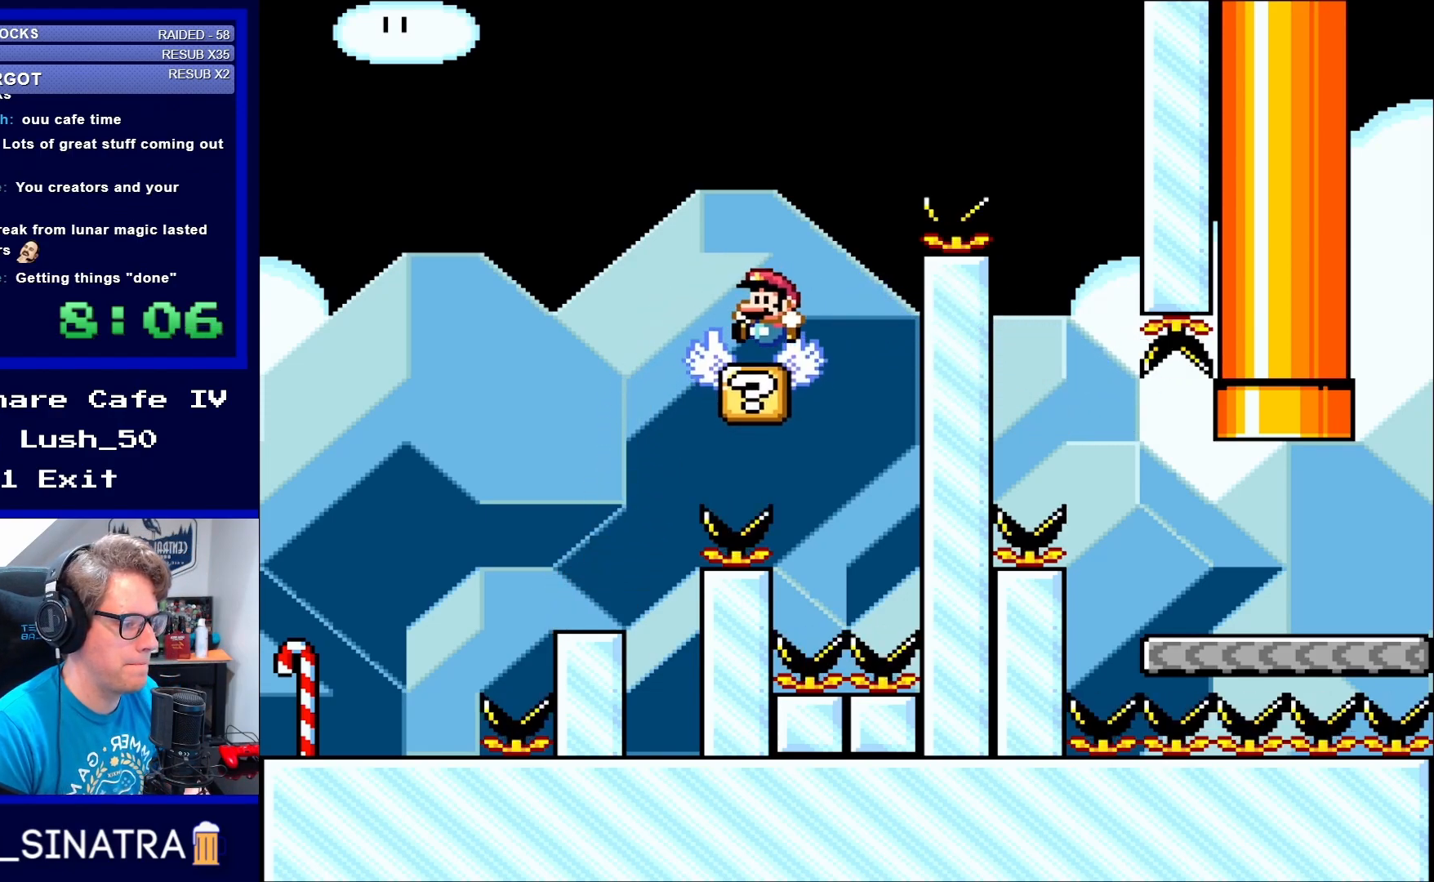
{"buttons": ["Y"], "events": [[50, "DPAD_RIGHT", "up"], [67, "DPAD_LEFT", "down"], [200, "B", "up"], [200, "DPAD_LEFT", "up"]]}
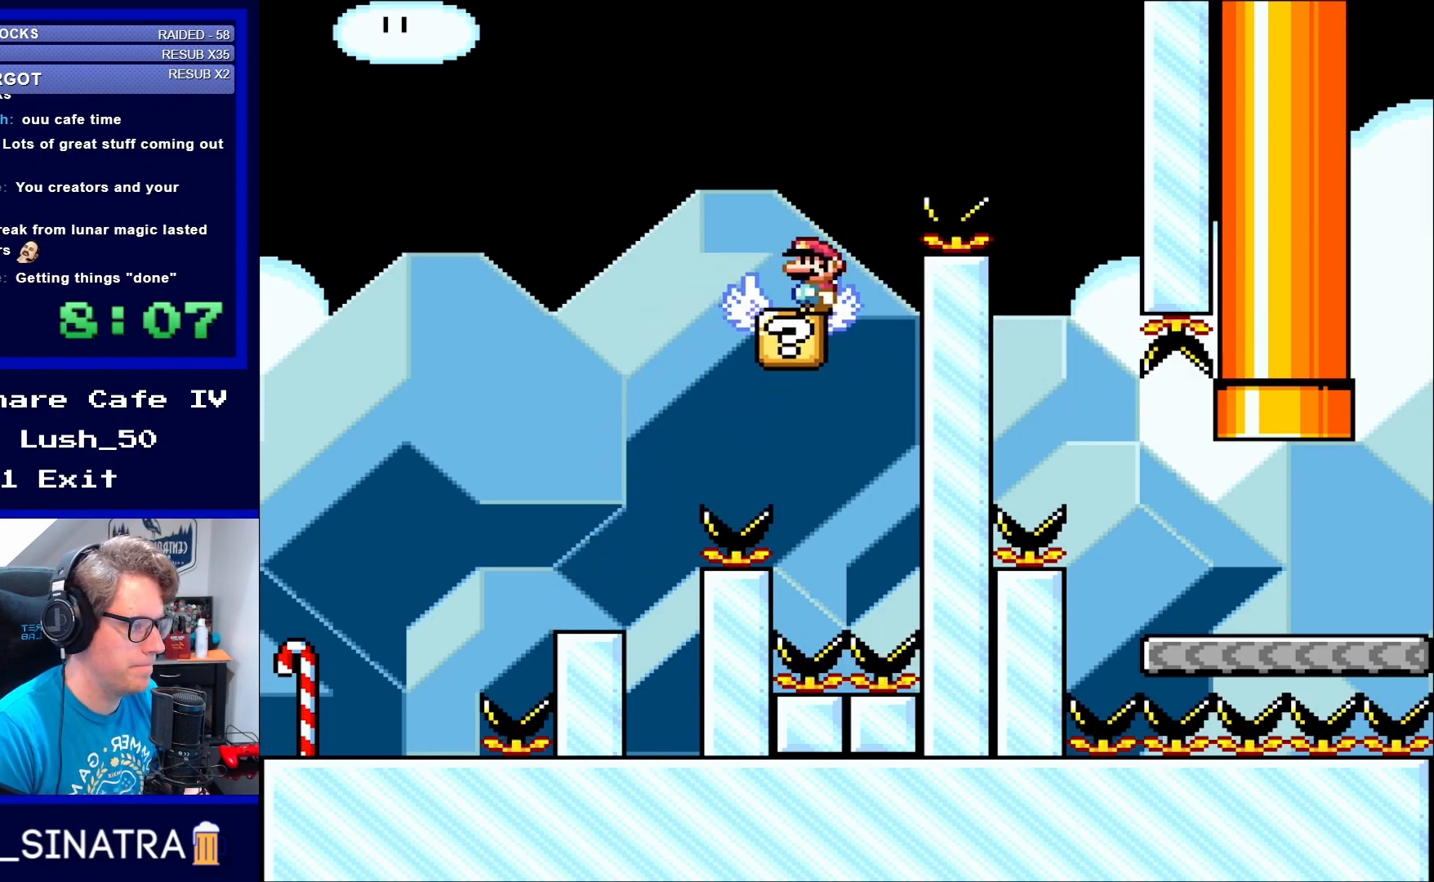
{"buttons": ["B", "Y", "DPAD_RIGHT"], "events": [[333, "B", "down"], [333, "DPAD_RIGHT", "down"]]}
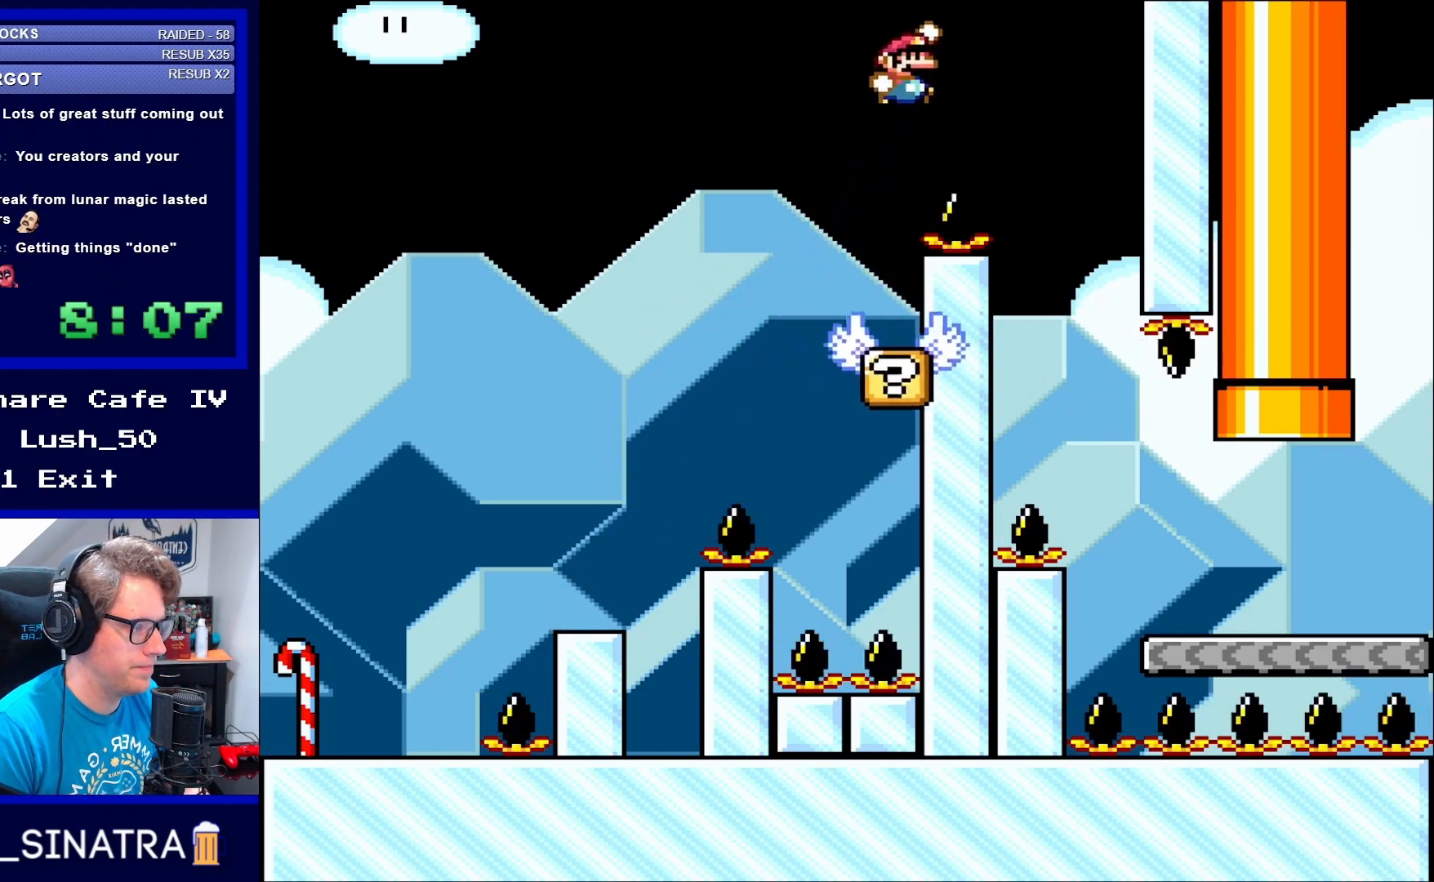
{"buttons": ["B", "Y"], "events": [[133, "DPAD_RIGHT", "up"], [350, "DPAD_LEFT", "down"], [433, "DPAD_LEFT", "up"]]}
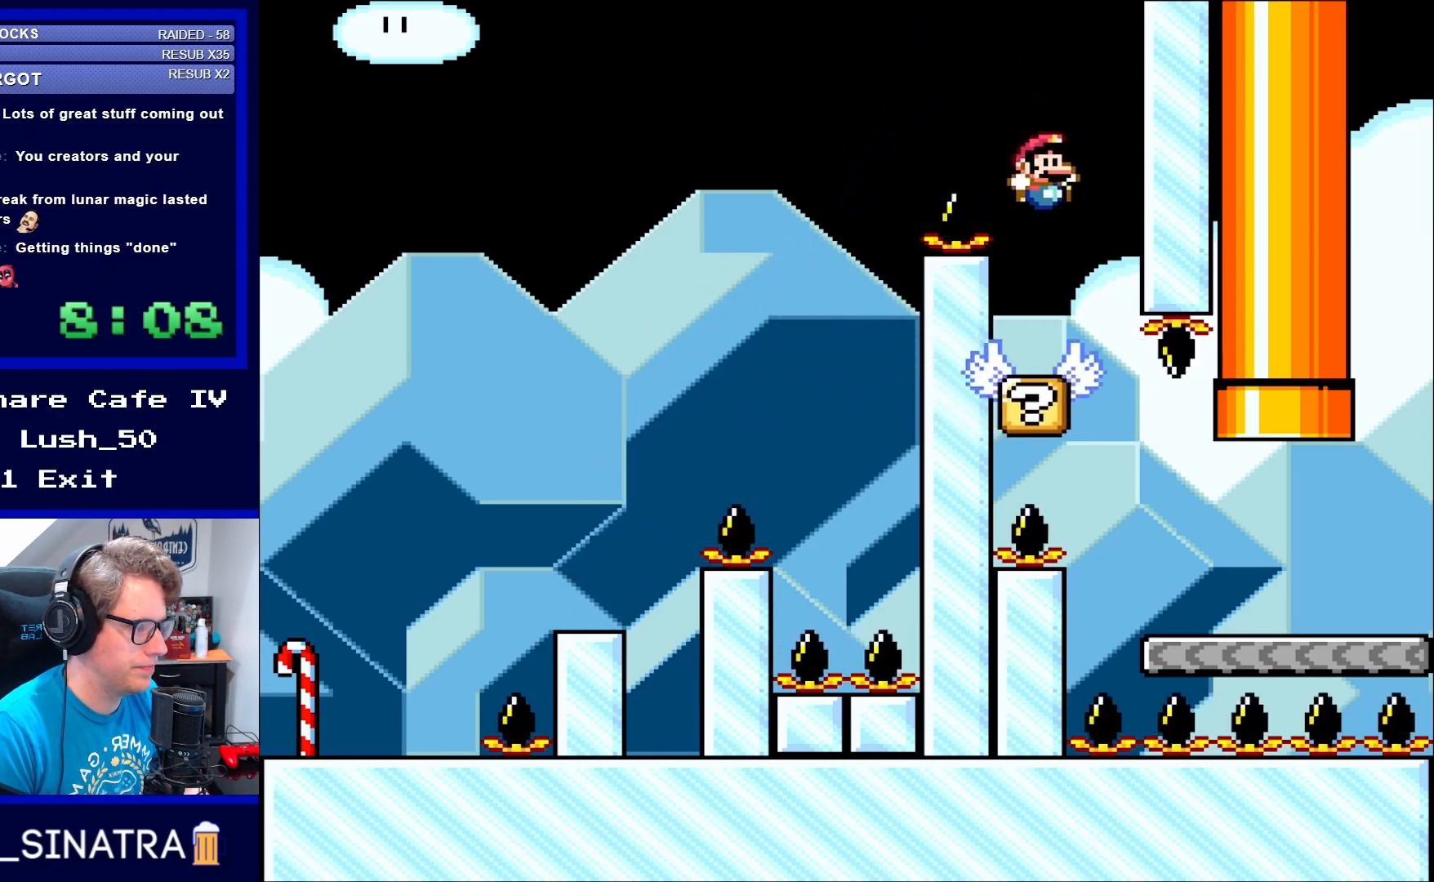
{"buttons": ["B", "Y"], "events": [[17, "DPAD_RIGHT", "down"], [50, "DPAD_UP", "down"], [67, "DPAD_UP", "up"], [133, "DPAD_RIGHT", "up"], [167, "B", "up"], [400, "B", "down"]]}
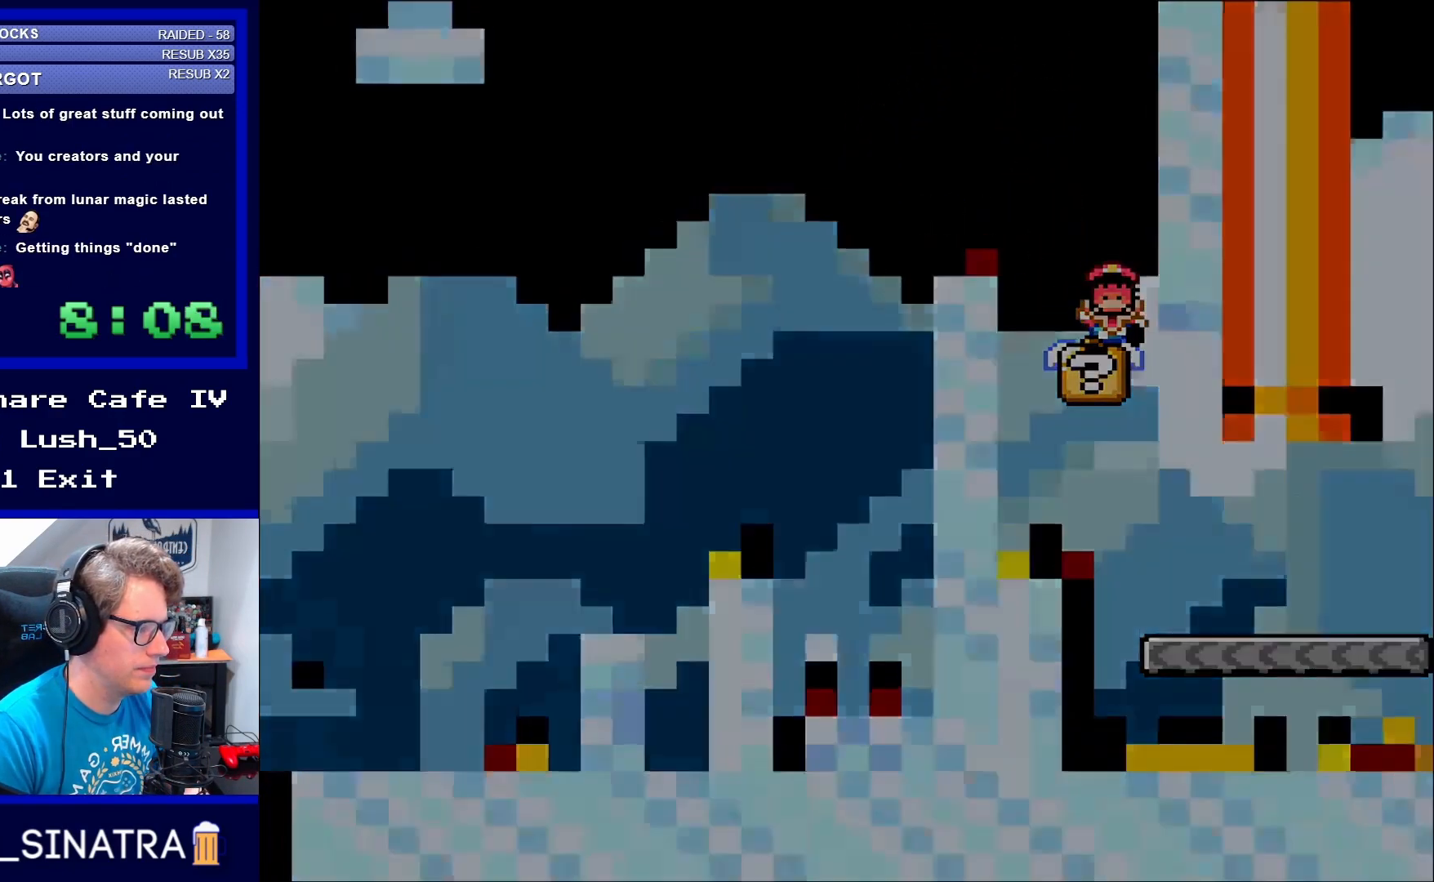
{"buttons": [], "events": [[400, "B", "up"], [400, "Y", "up"]]}
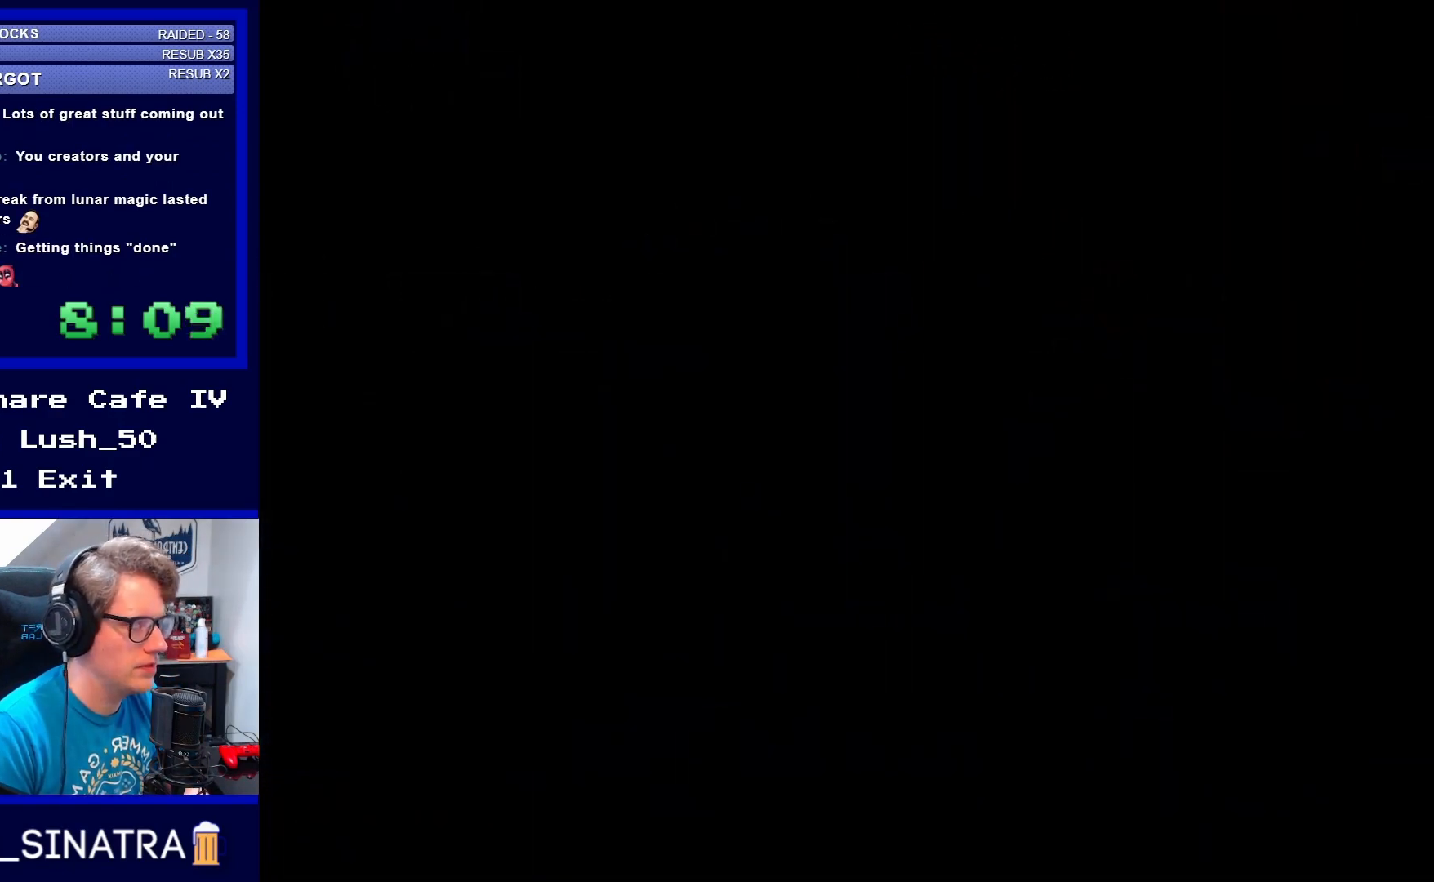
{"buttons": [], "events": []}
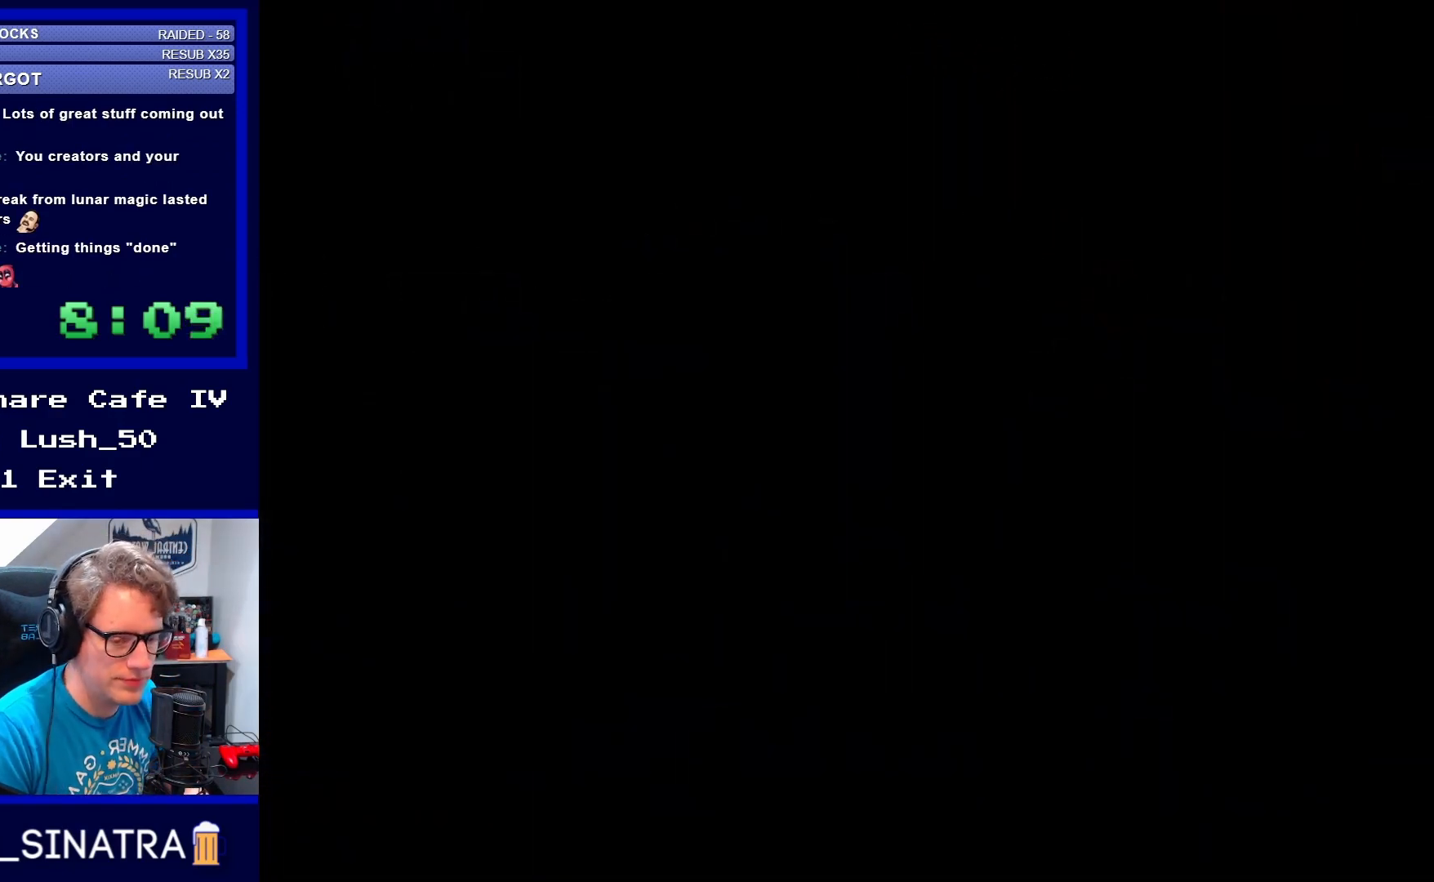
{"buttons": [], "events": []}
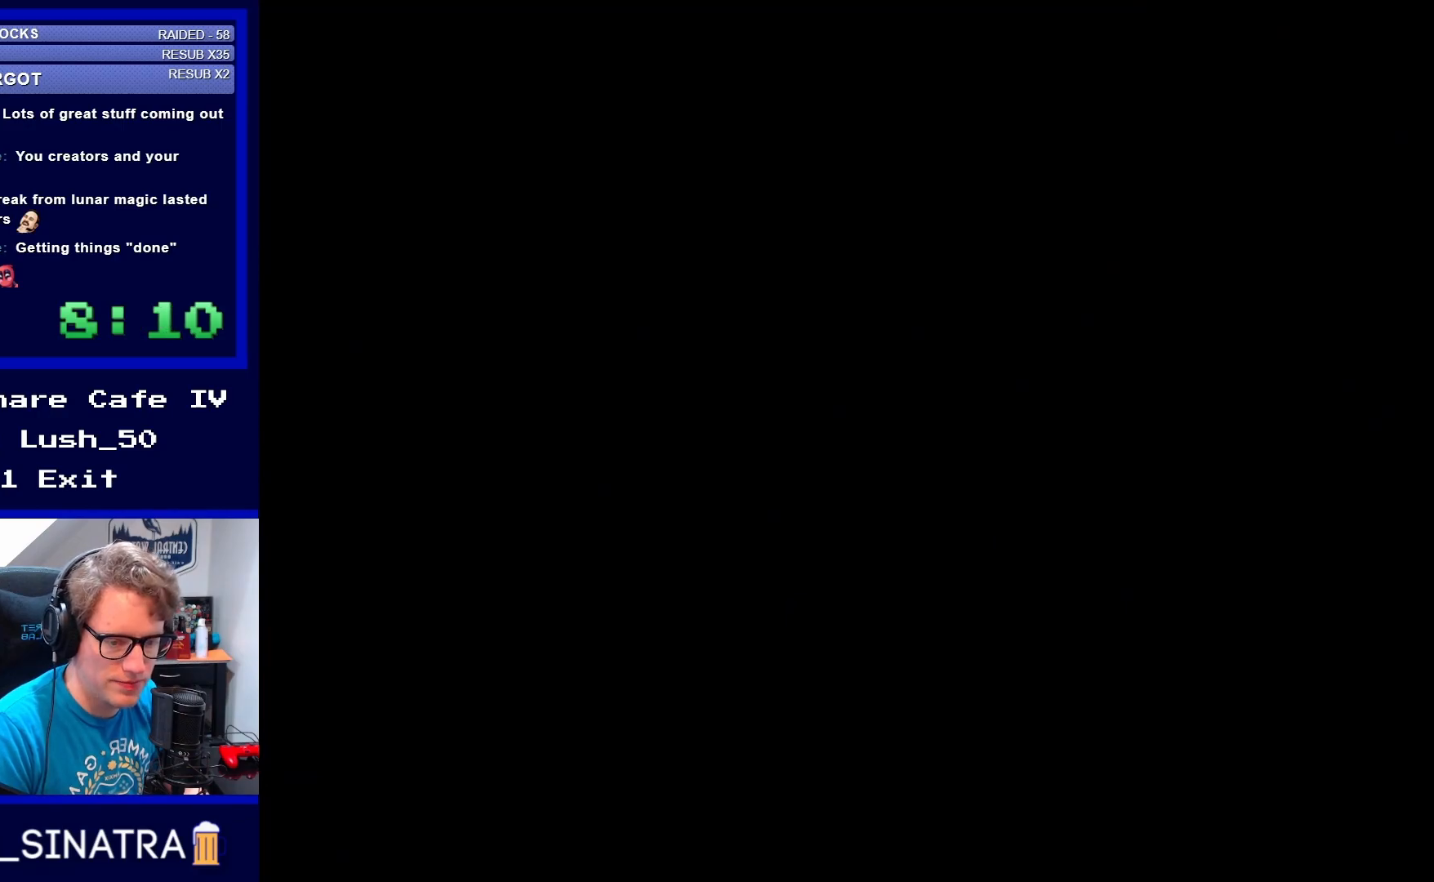
{"buttons": [], "events": []}
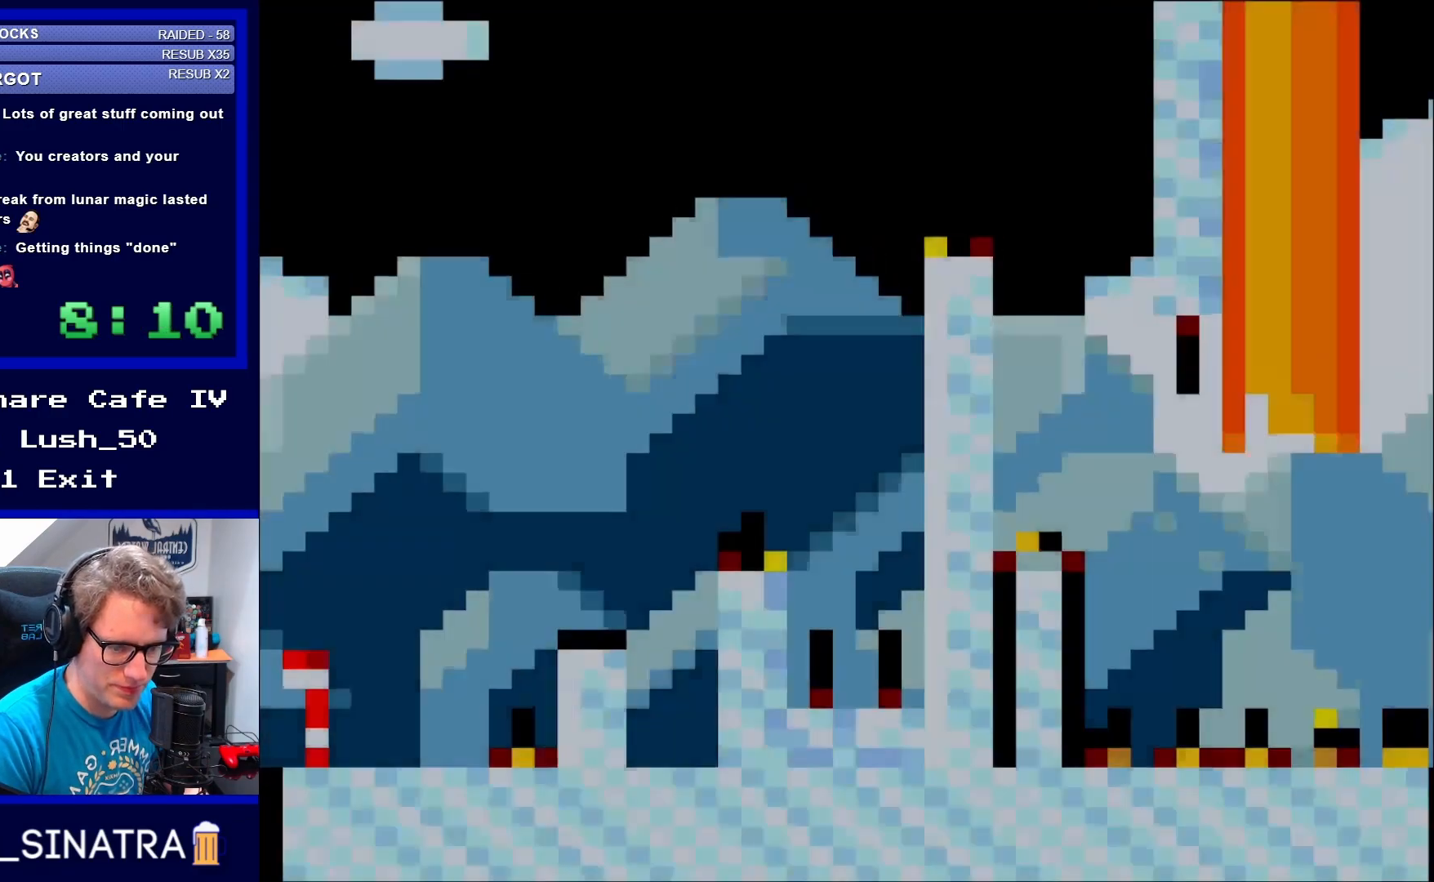
{"buttons": ["Y", "DPAD_RIGHT"], "events": [[433, "DPAD_RIGHT", "down"], [433, "Y", "down"]]}
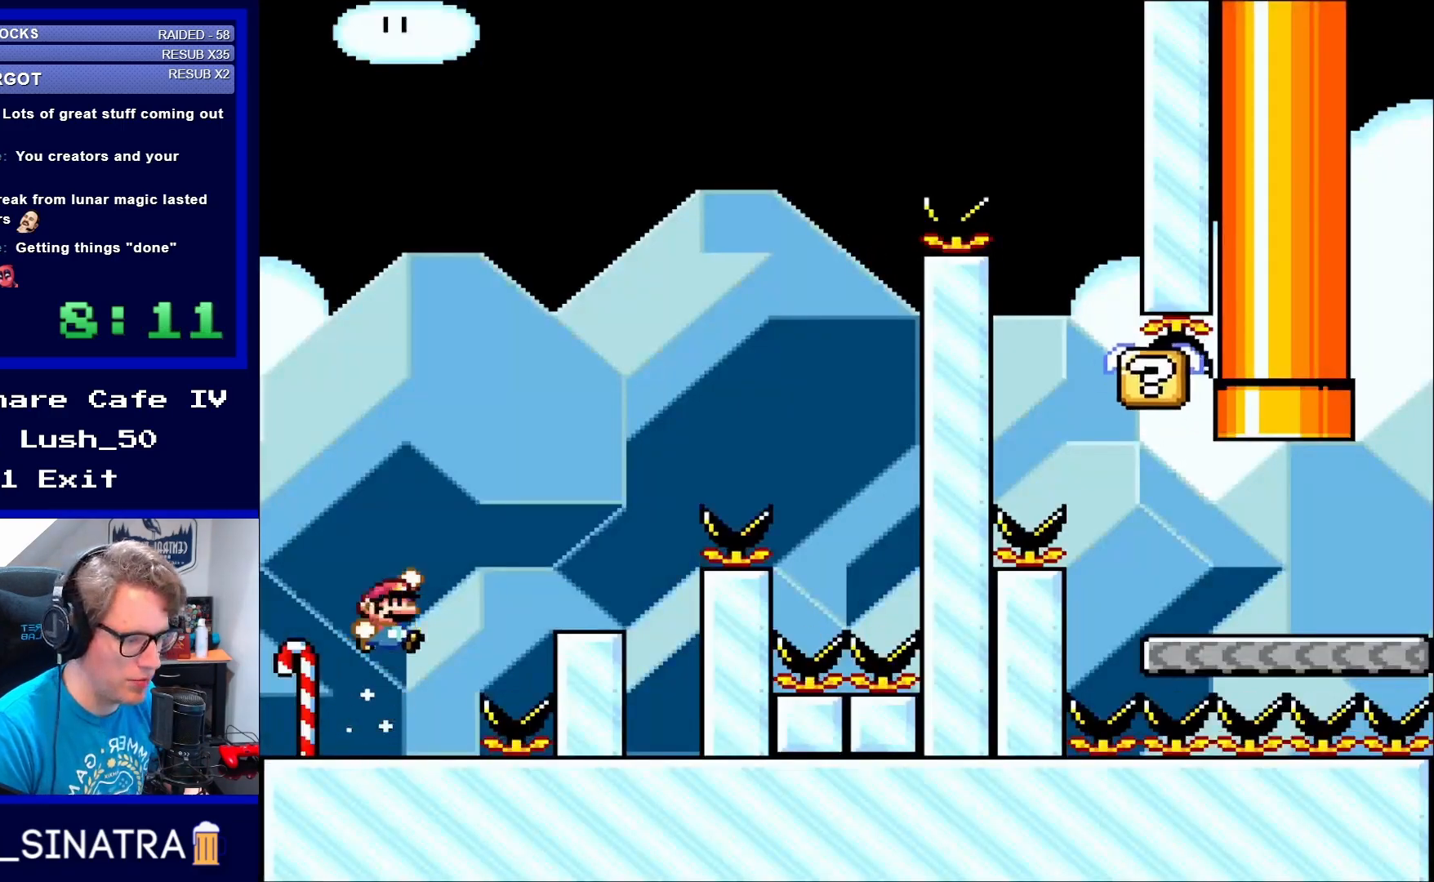
{"buttons": ["Y", "DPAD_LEFT"], "events": [[17, "B", "down"], [300, "DPAD_RIGHT", "up"], [333, "B", "up"], [433, "DPAD_LEFT", "down"]]}
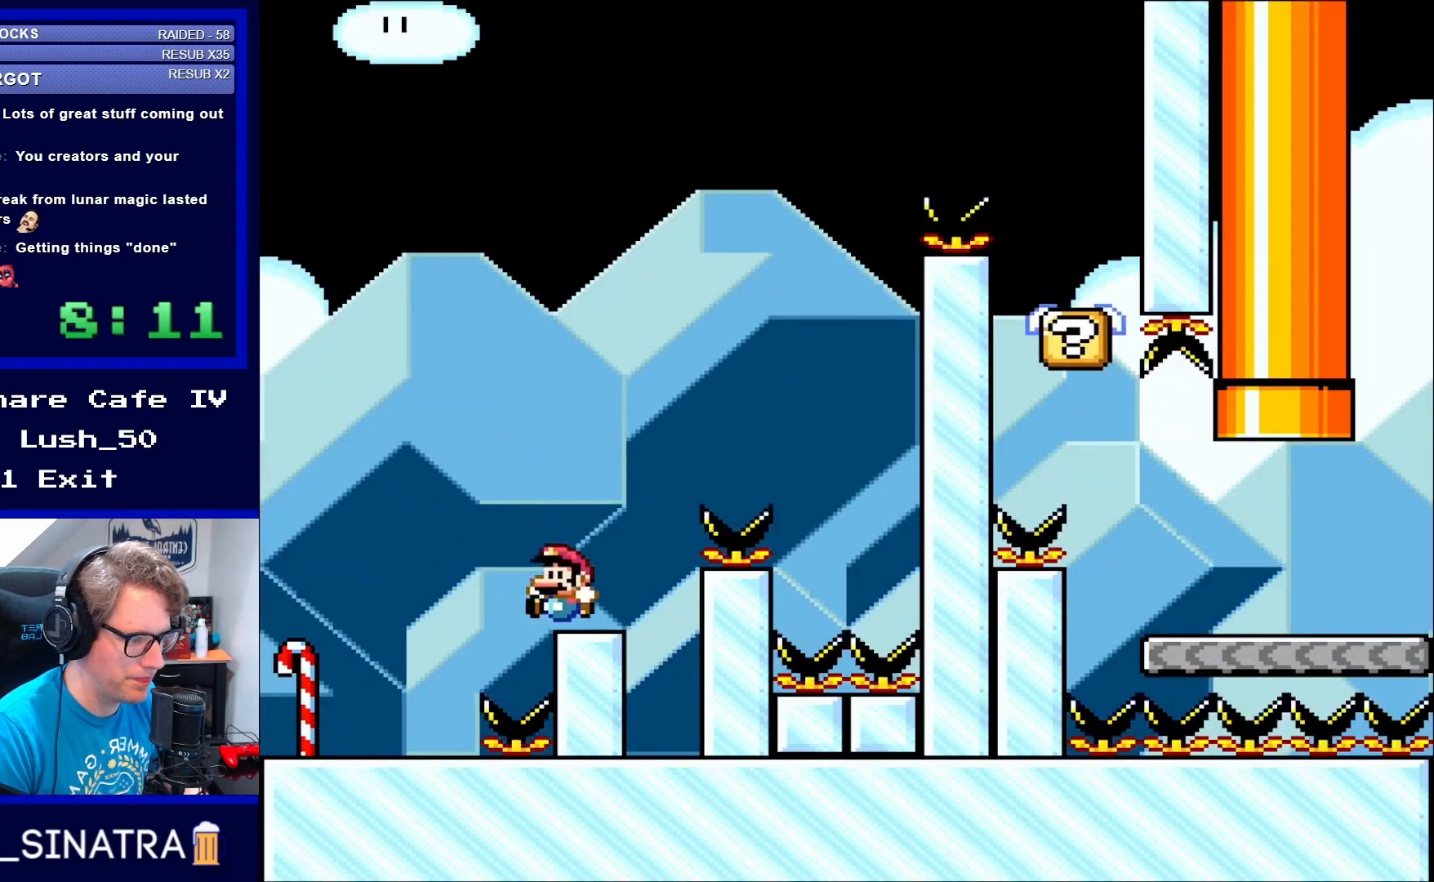
{"buttons": ["Y"], "events": [[100, "DPAD_LEFT", "up"], [250, "B", "down"], [317, "B", "up"]]}
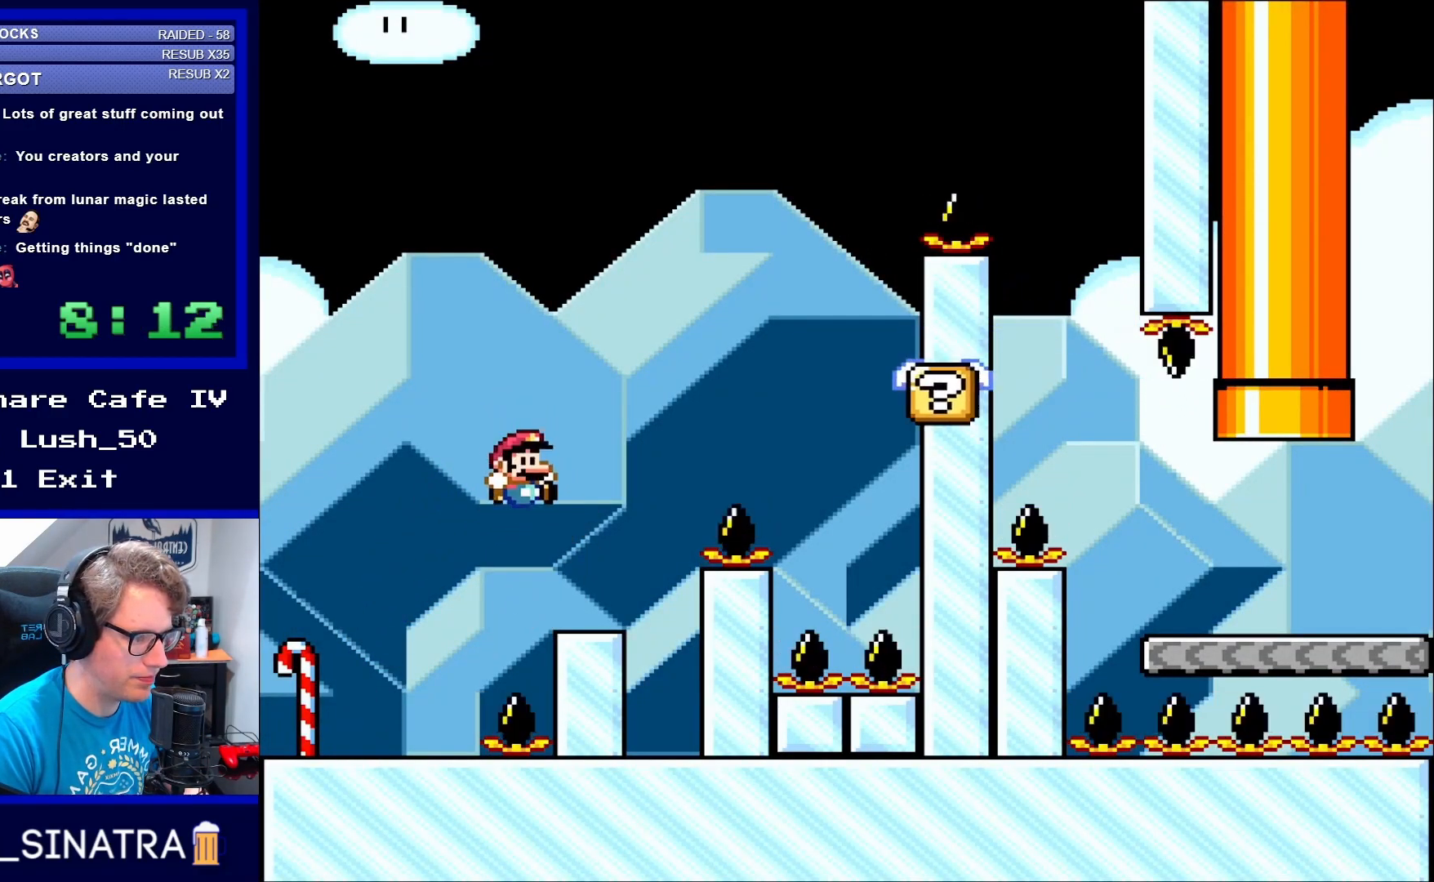
{"buttons": ["B", "Y", "DPAD_RIGHT"], "events": [[50, "DPAD_RIGHT", "down"], [283, "B", "down"], [317, "DPAD_UP", "down"], [333, "DPAD_LEFT", "down"], [333, "DPAD_RIGHT", "up"], [333, "DPAD_UP", "up"], [433, "DPAD_LEFT", "up"], [433, "DPAD_UP", "down"], [483, "DPAD_RIGHT", "down"], [483, "DPAD_UP", "up"]]}
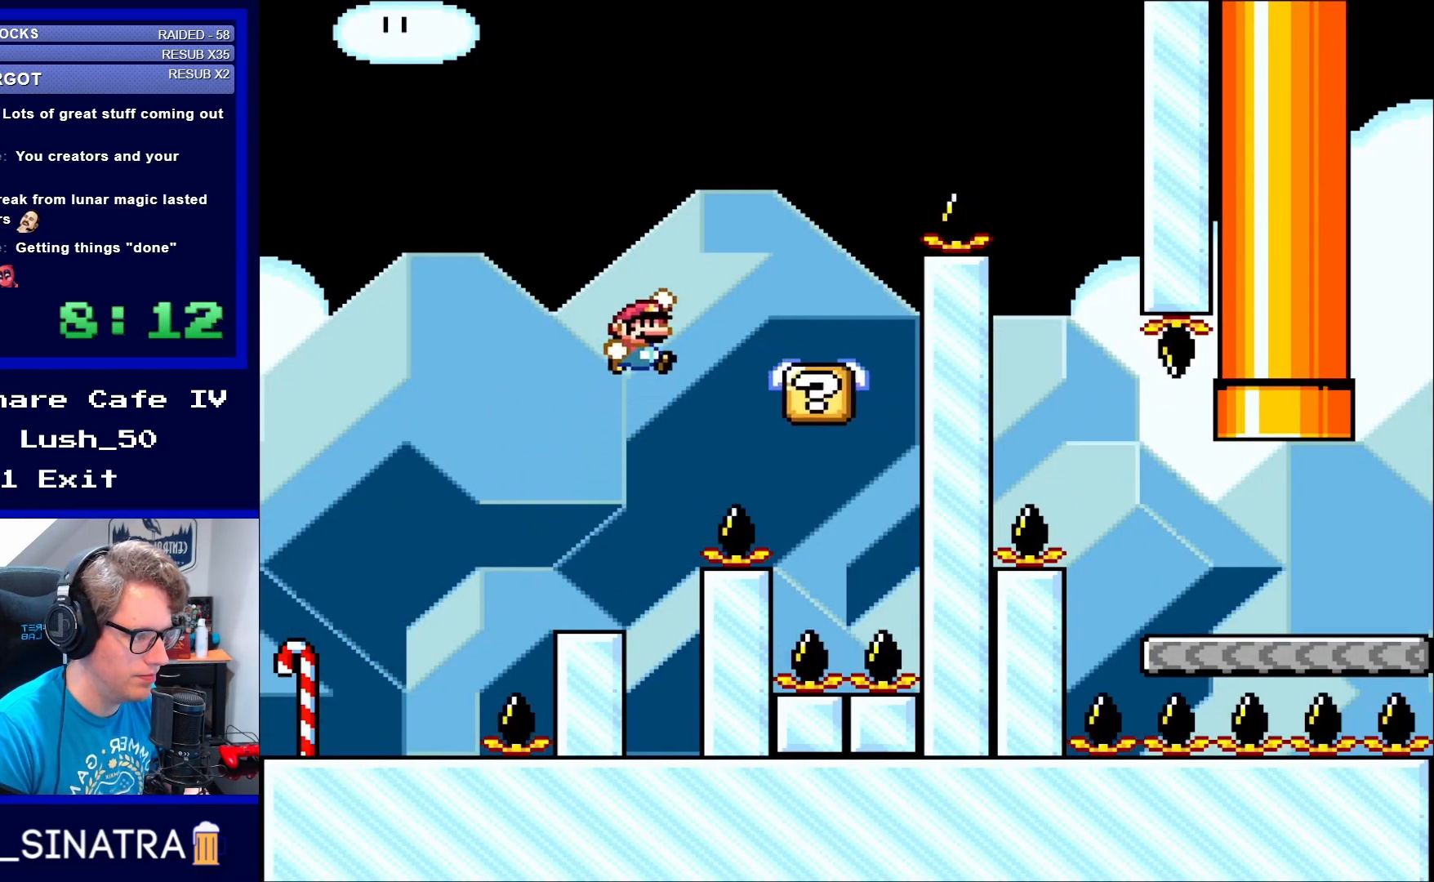
{"buttons": ["B", "Y"], "events": [[283, "DPAD_UP", "down"], [317, "DPAD_LEFT", "down"], [317, "DPAD_RIGHT", "up"], [317, "DPAD_UP", "up"], [400, "DPAD_UP", "down"], [433, "DPAD_LEFT", "up"], [433, "DPAD_UP", "up"]]}
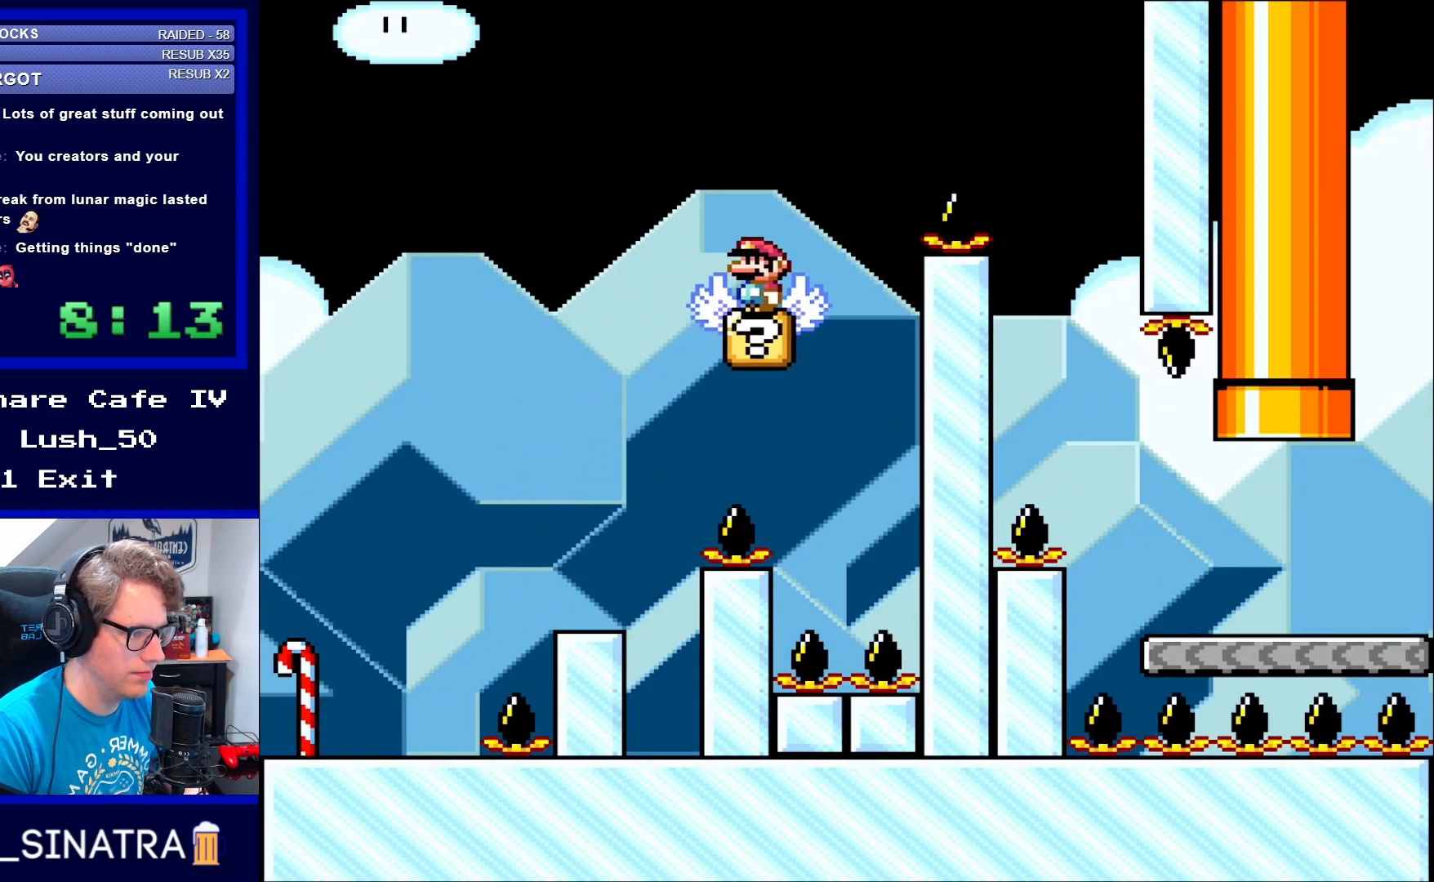
{"buttons": ["B", "Y", "DPAD_RIGHT"], "events": [[50, "B", "up"], [133, "DPAD_RIGHT", "down"], [200, "DPAD_RIGHT", "up"], [283, "B", "down"], [317, "DPAD_RIGHT", "down"]]}
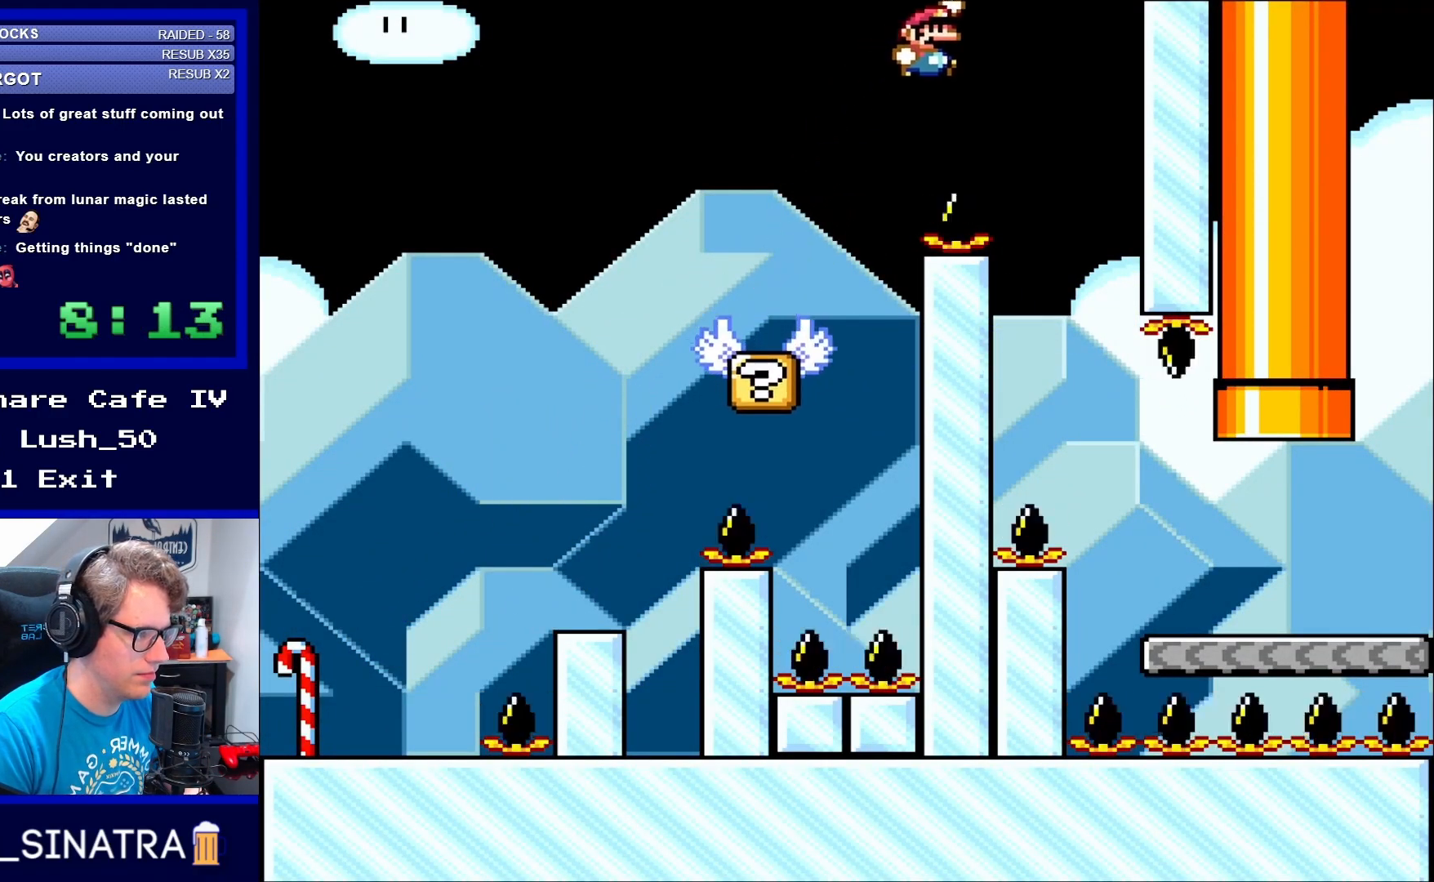
{"buttons": ["B", "Y"], "events": [[133, "DPAD_RIGHT", "up"], [167, "B", "up"], [317, "B", "down"], [333, "DPAD_LEFT", "down"], [483, "DPAD_LEFT", "up"]]}